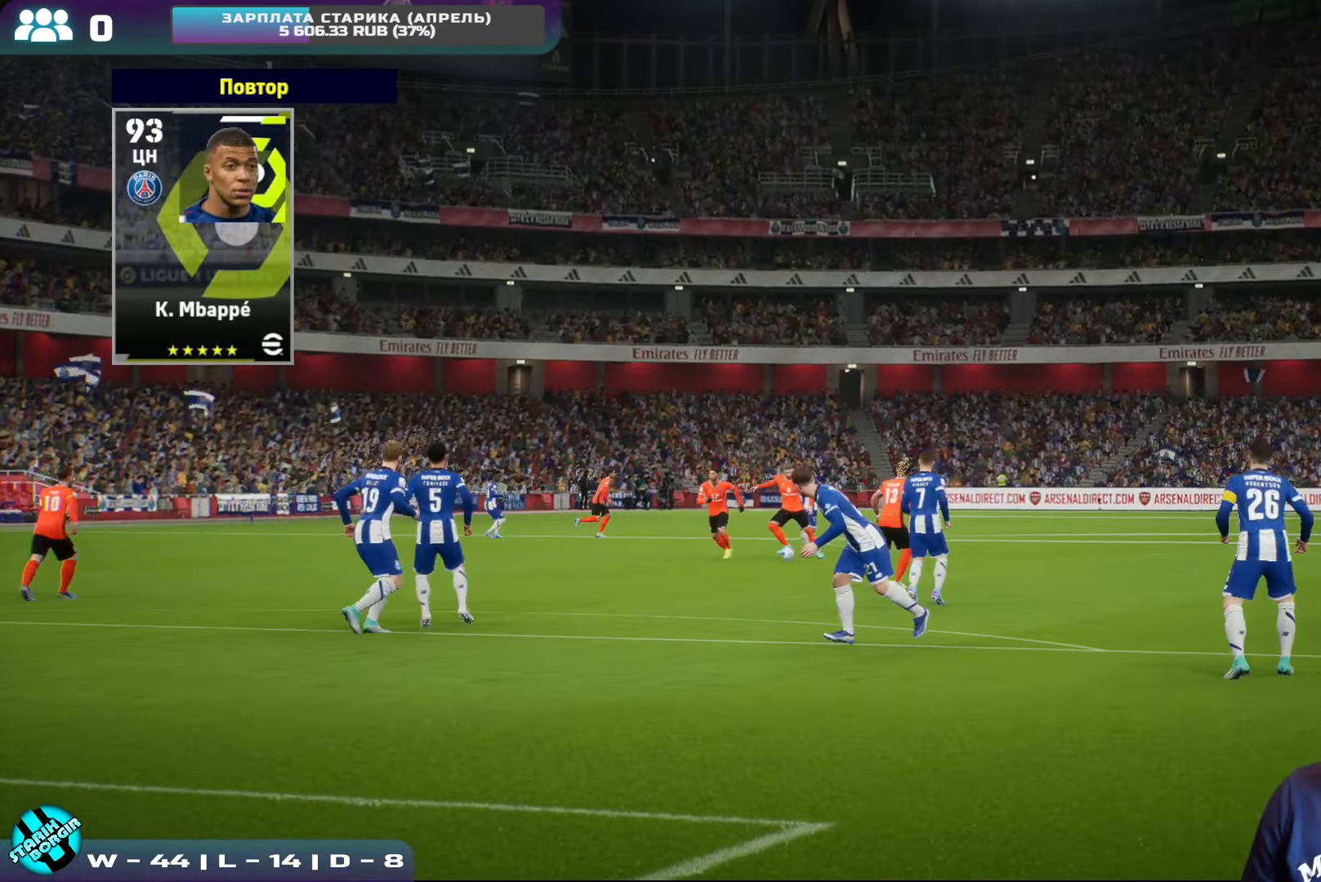
Gameplay with a controller (PlayStation layout); each line is a JSON object with the inputs held at the frame after it. "events" lists button and stick changes between this image and that frame as [ms after this image, input, new state], when the widget could be followed in between. Not read: right_stick.
{"buttons": ["CROSS"], "left_stick": "center", "events": [[400, "CROSS", "down"]]}
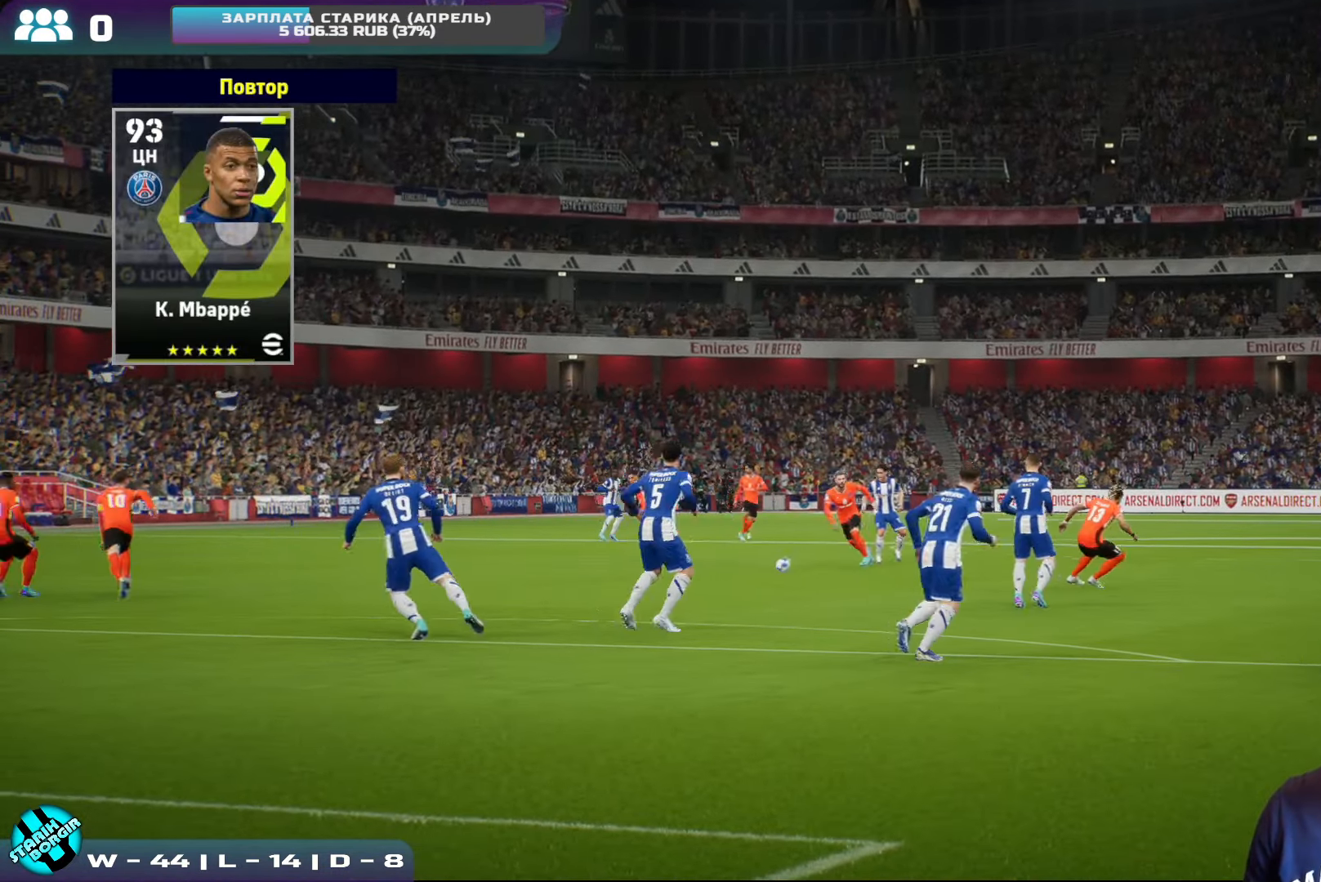
{"buttons": [], "left_stick": "center", "events": [[100, "CROSS", "up"]]}
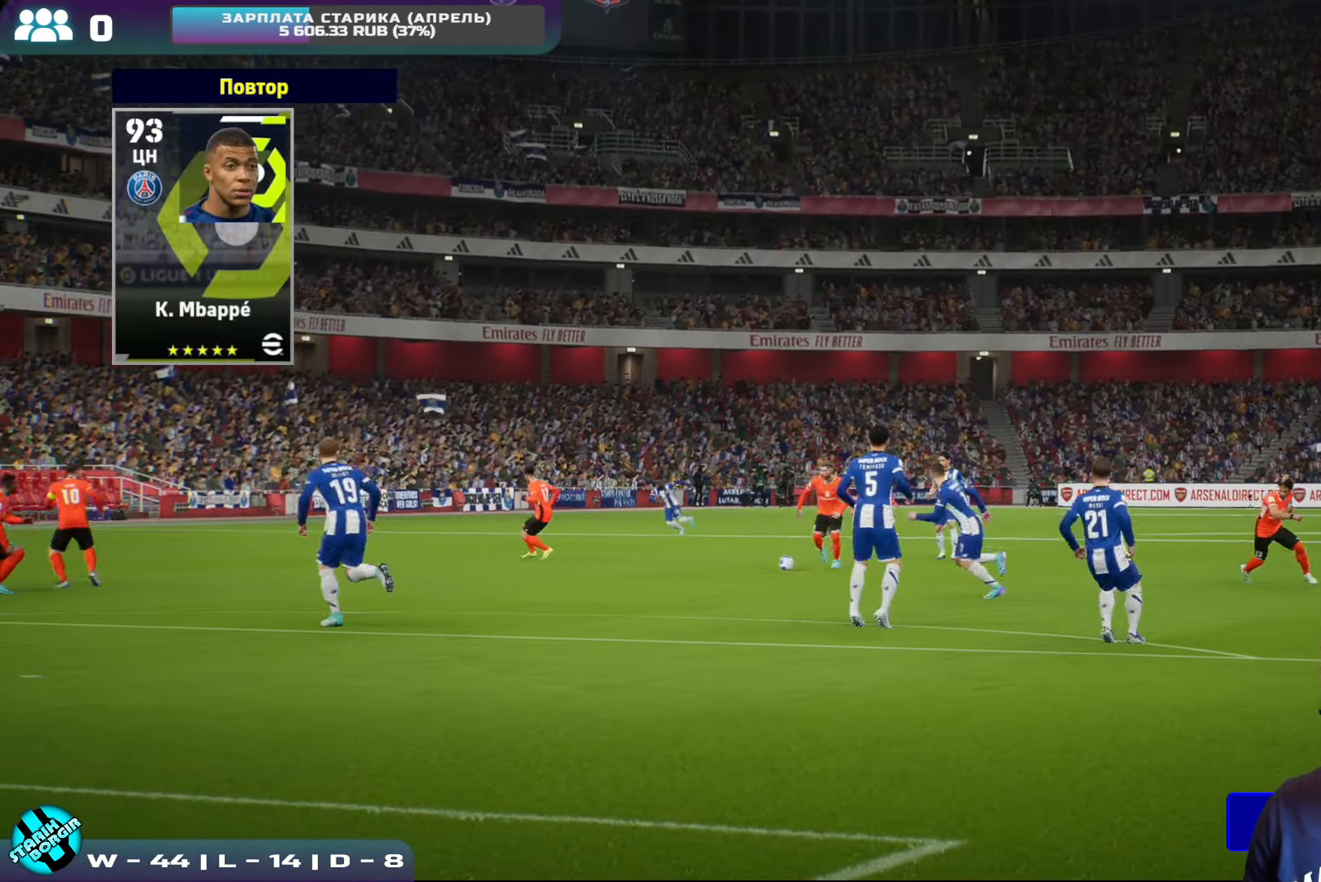
{"buttons": [], "left_stick": "center", "events": [[117, "CROSS", "down"], [300, "CROSS", "up"]]}
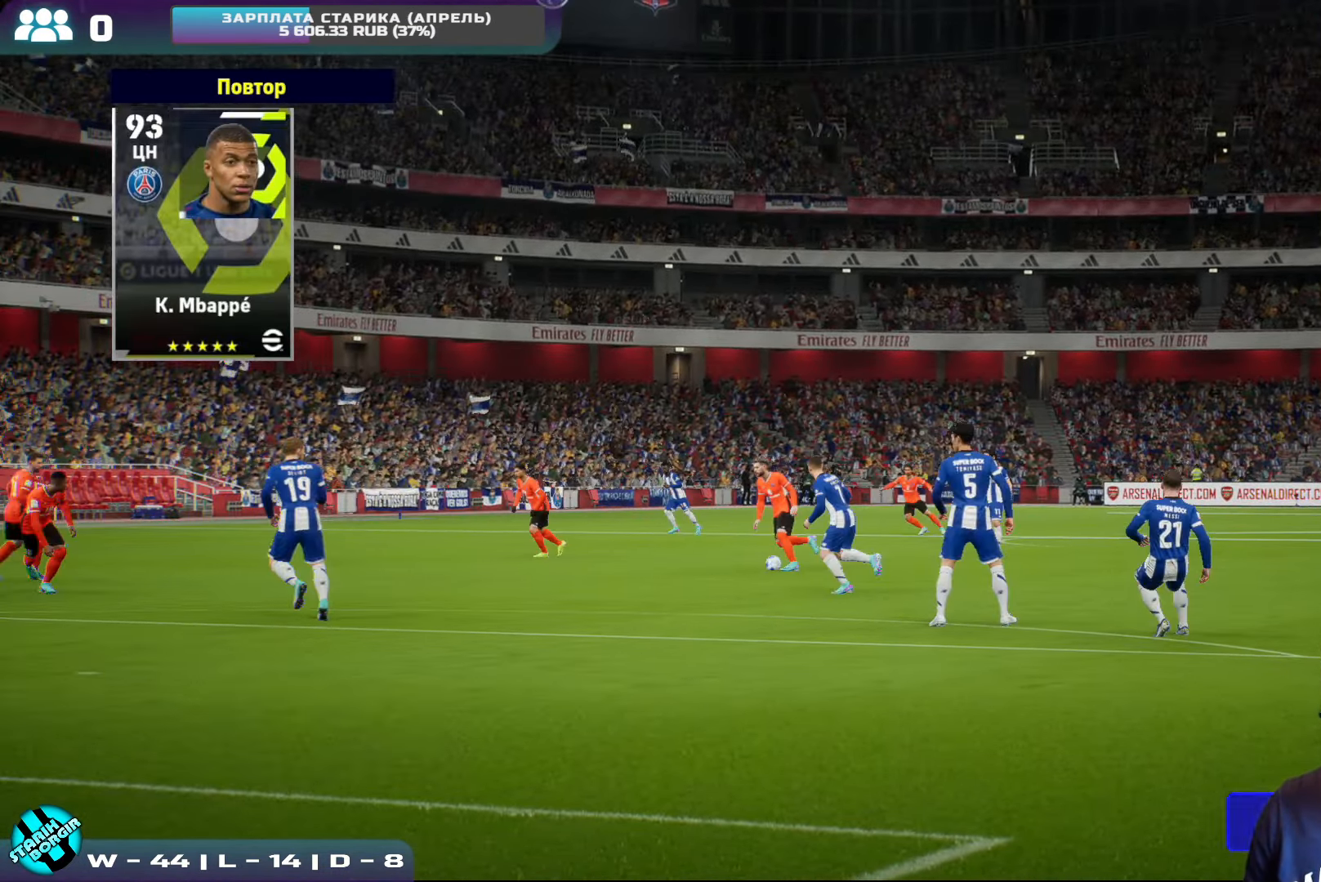
{"buttons": [], "left_stick": "center", "events": []}
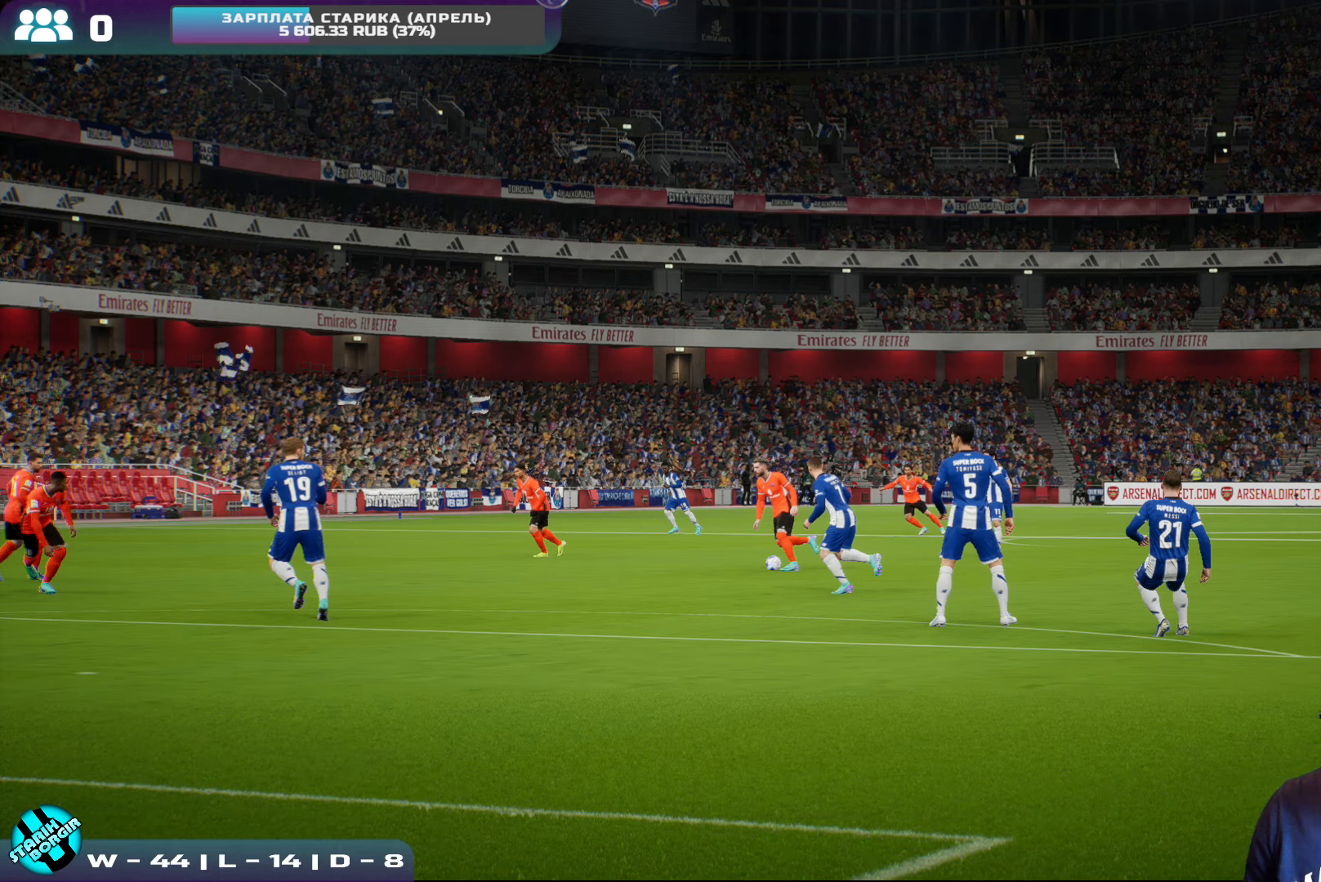
{"buttons": [], "left_stick": "center", "events": []}
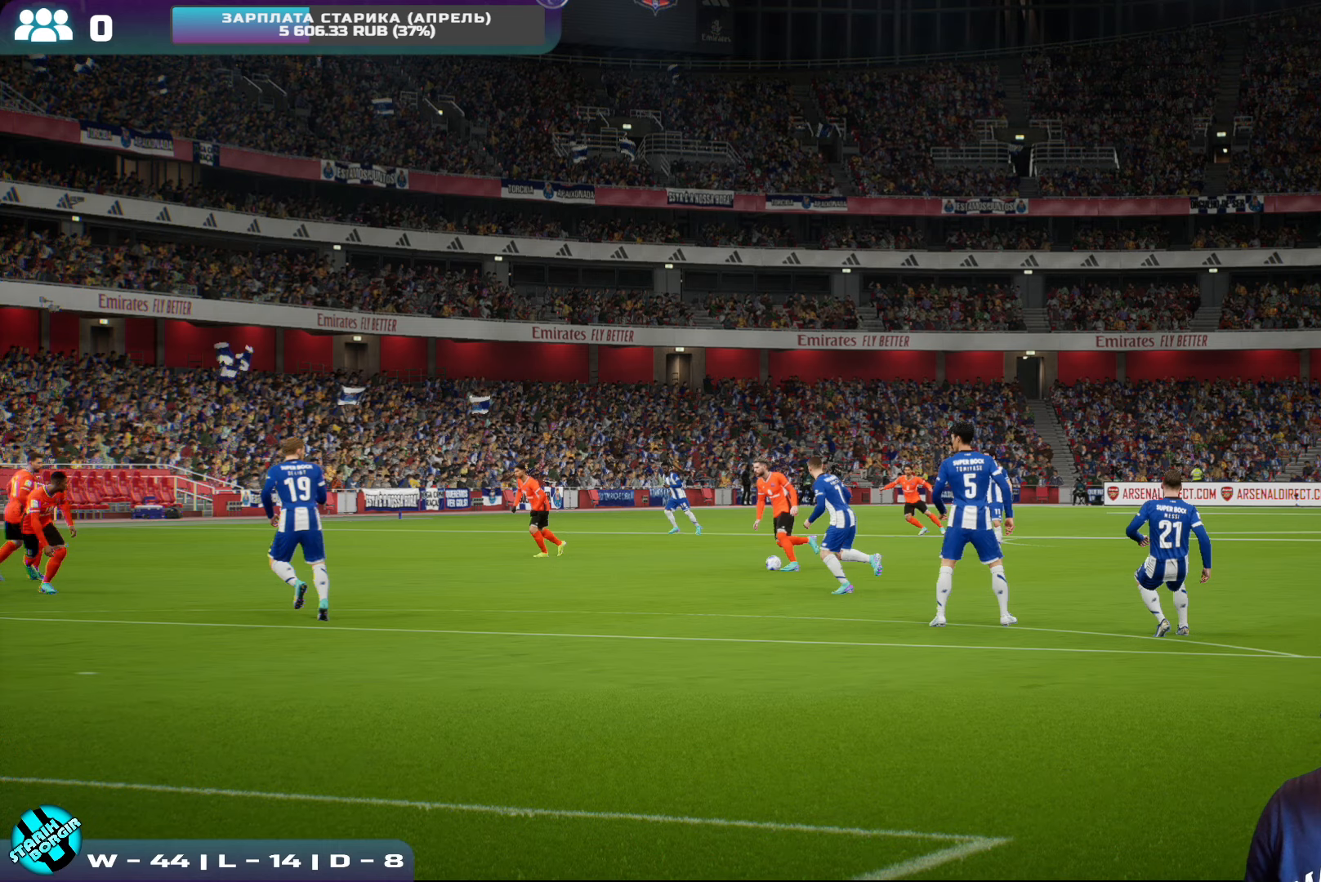
{"buttons": [], "left_stick": "center", "events": []}
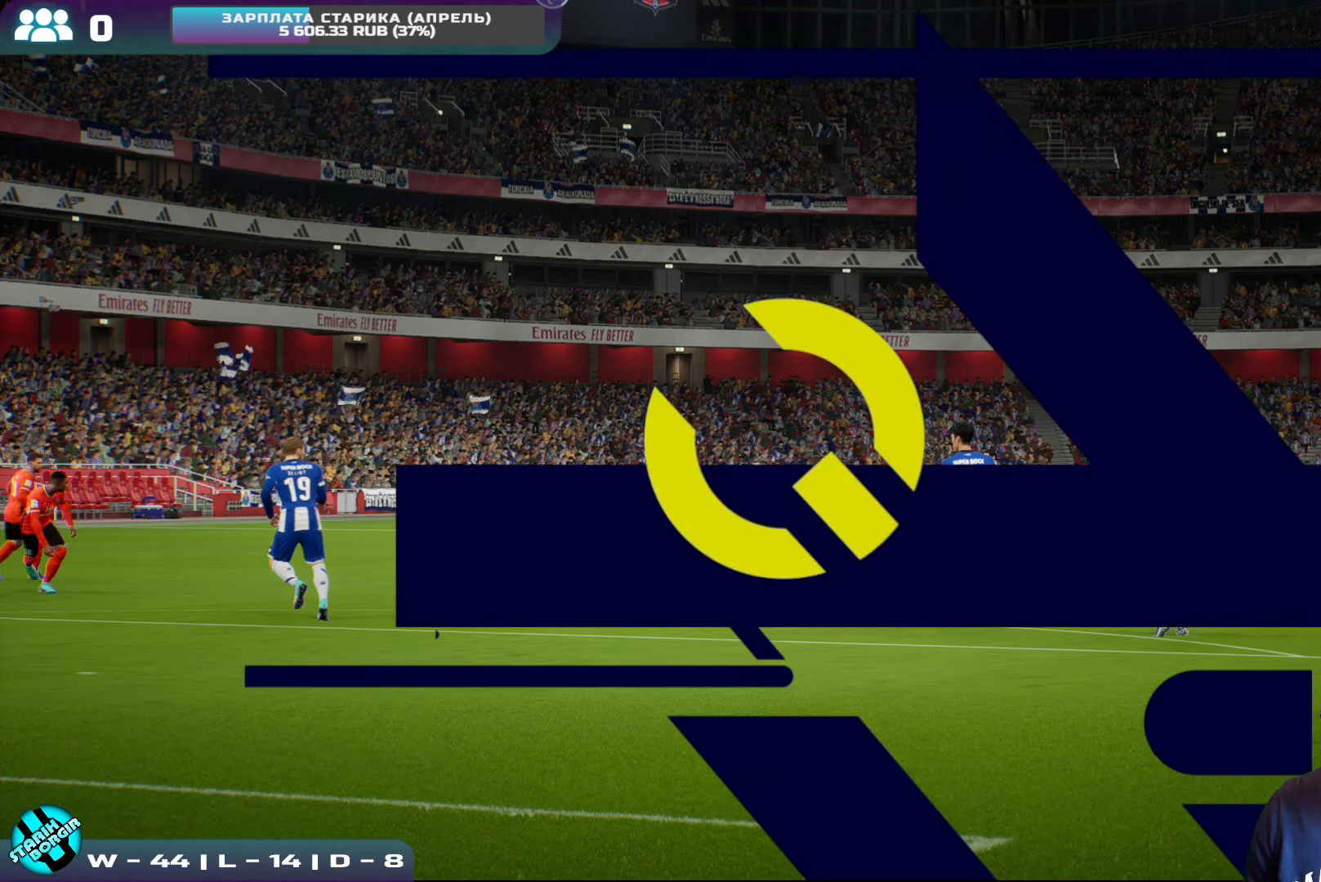
{"buttons": [], "left_stick": "center", "events": []}
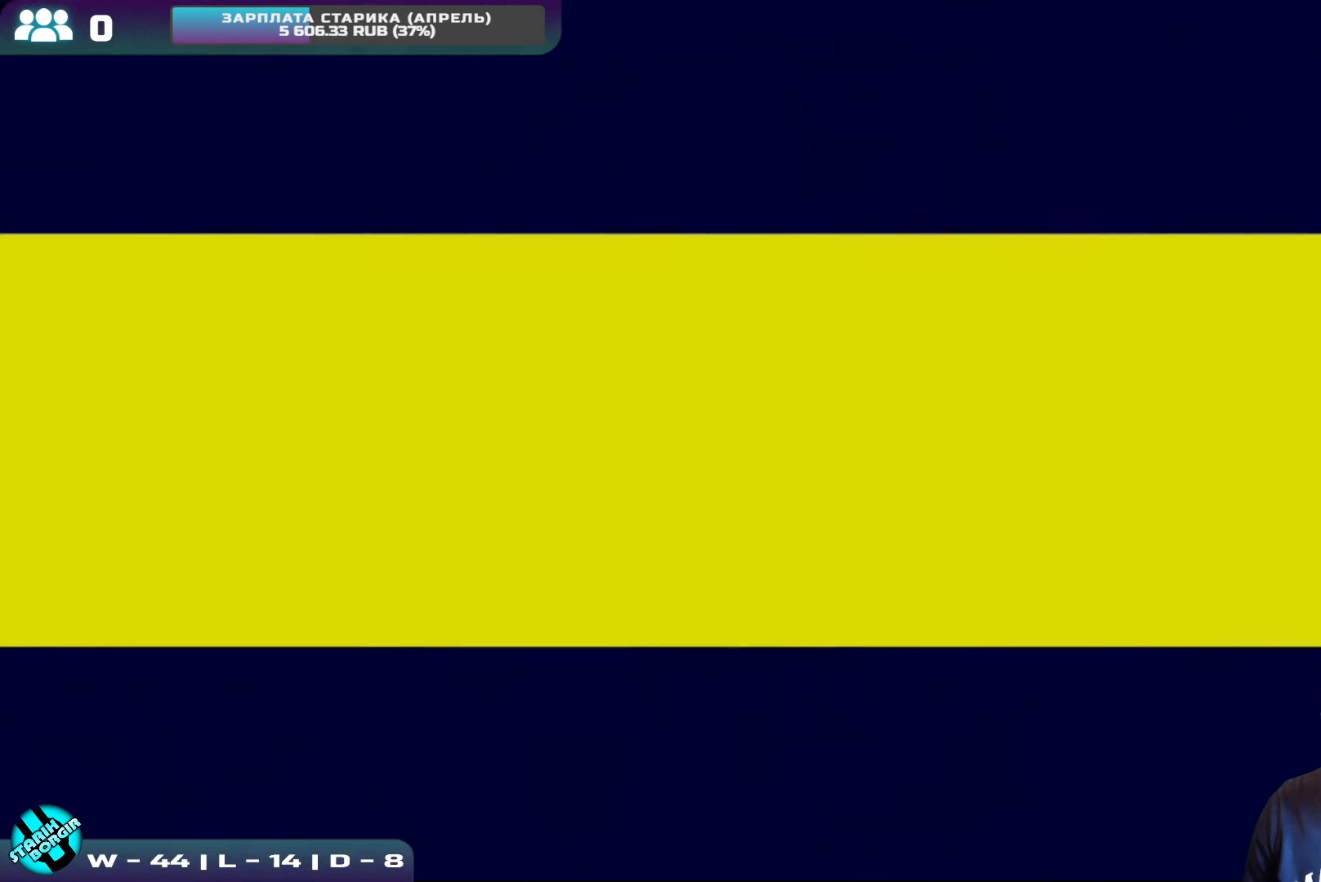
{"buttons": [], "left_stick": "center", "events": []}
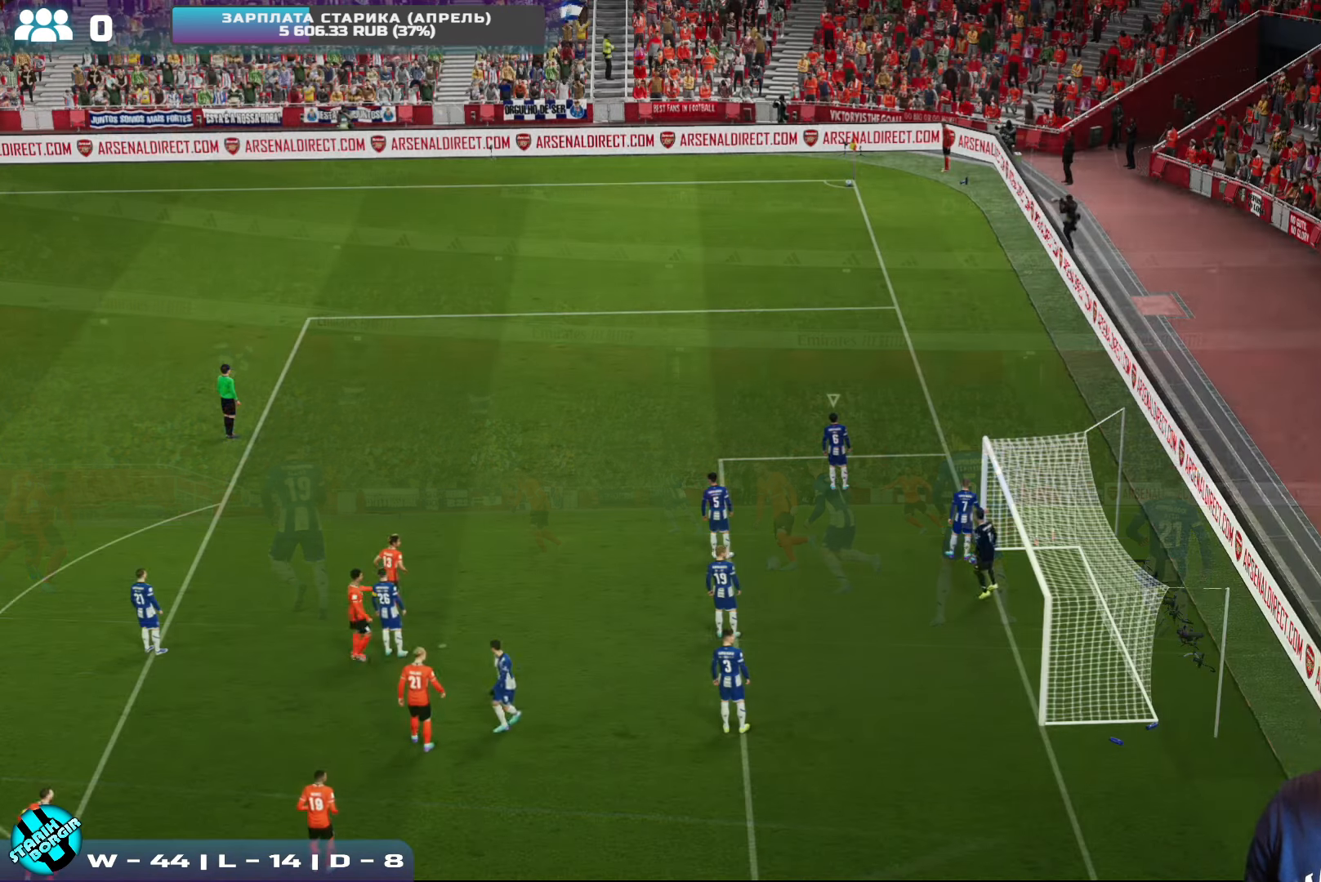
{"buttons": [], "left_stick": "center", "events": []}
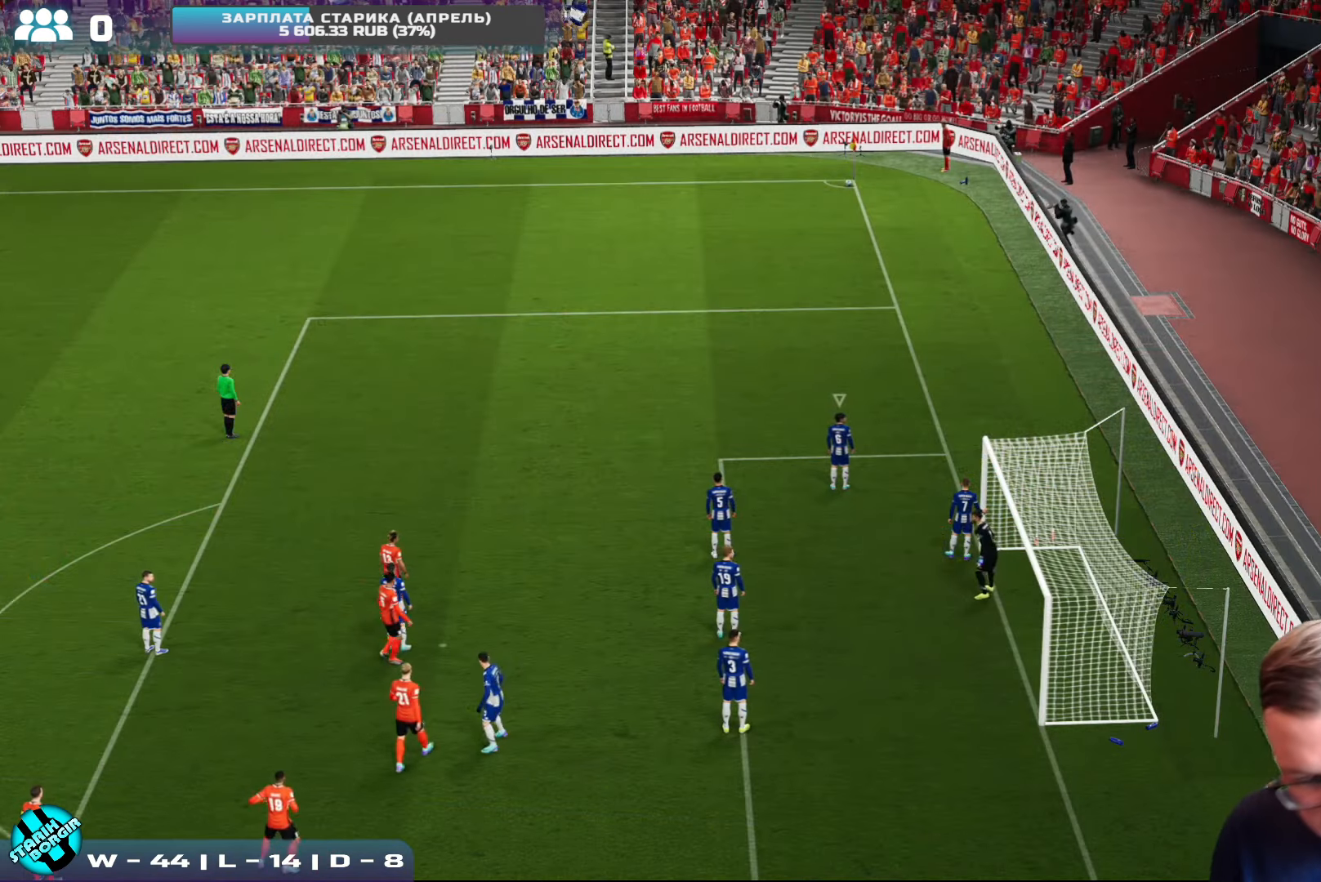
{"buttons": ["R2"], "left_stick": "up-left", "events": [[200, "L1", "down"], [216, "left_stick", "up-left"], [350, "L1", "up"], [350, "R2", "down"]]}
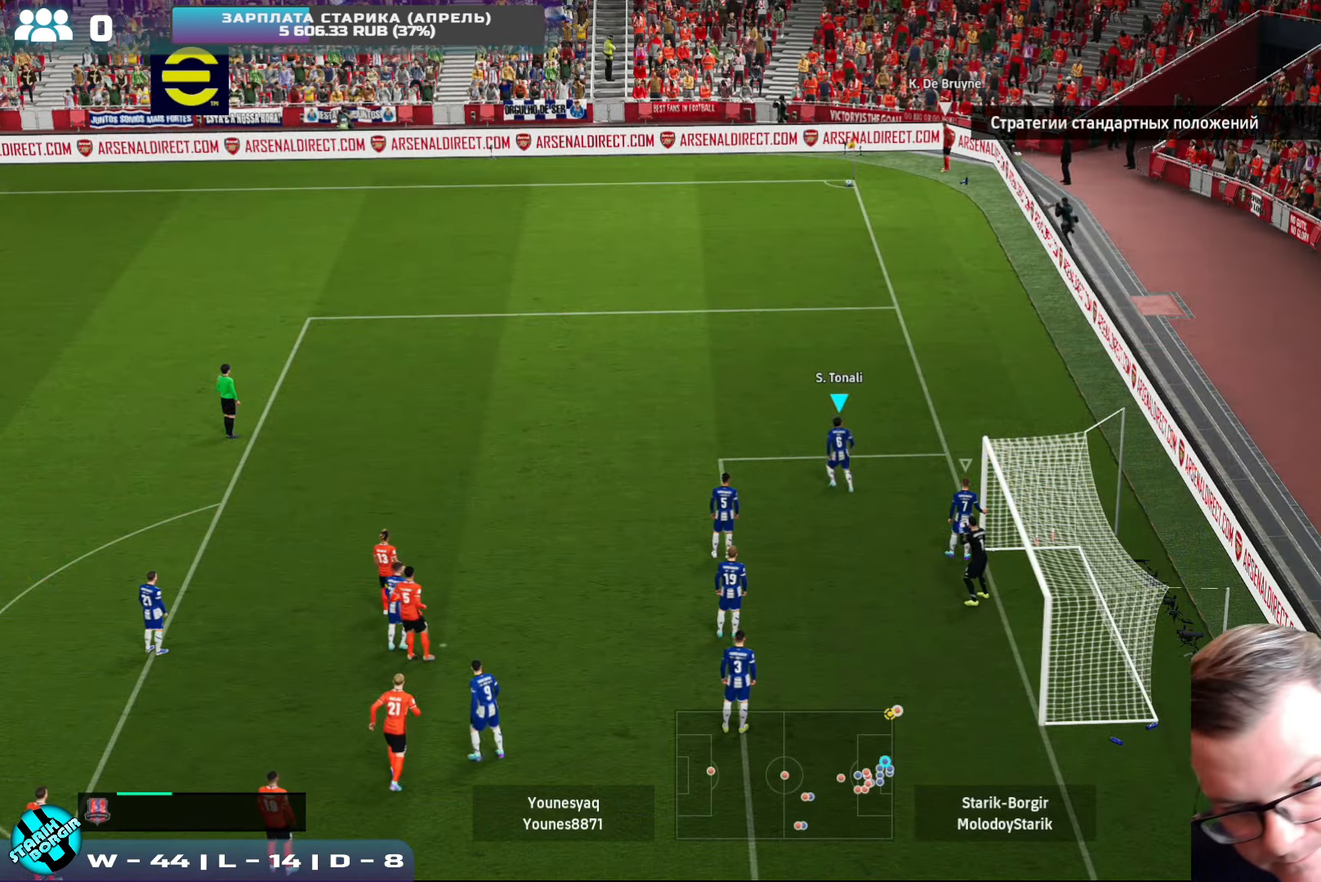
{"buttons": ["R2"], "left_stick": "up-left", "events": []}
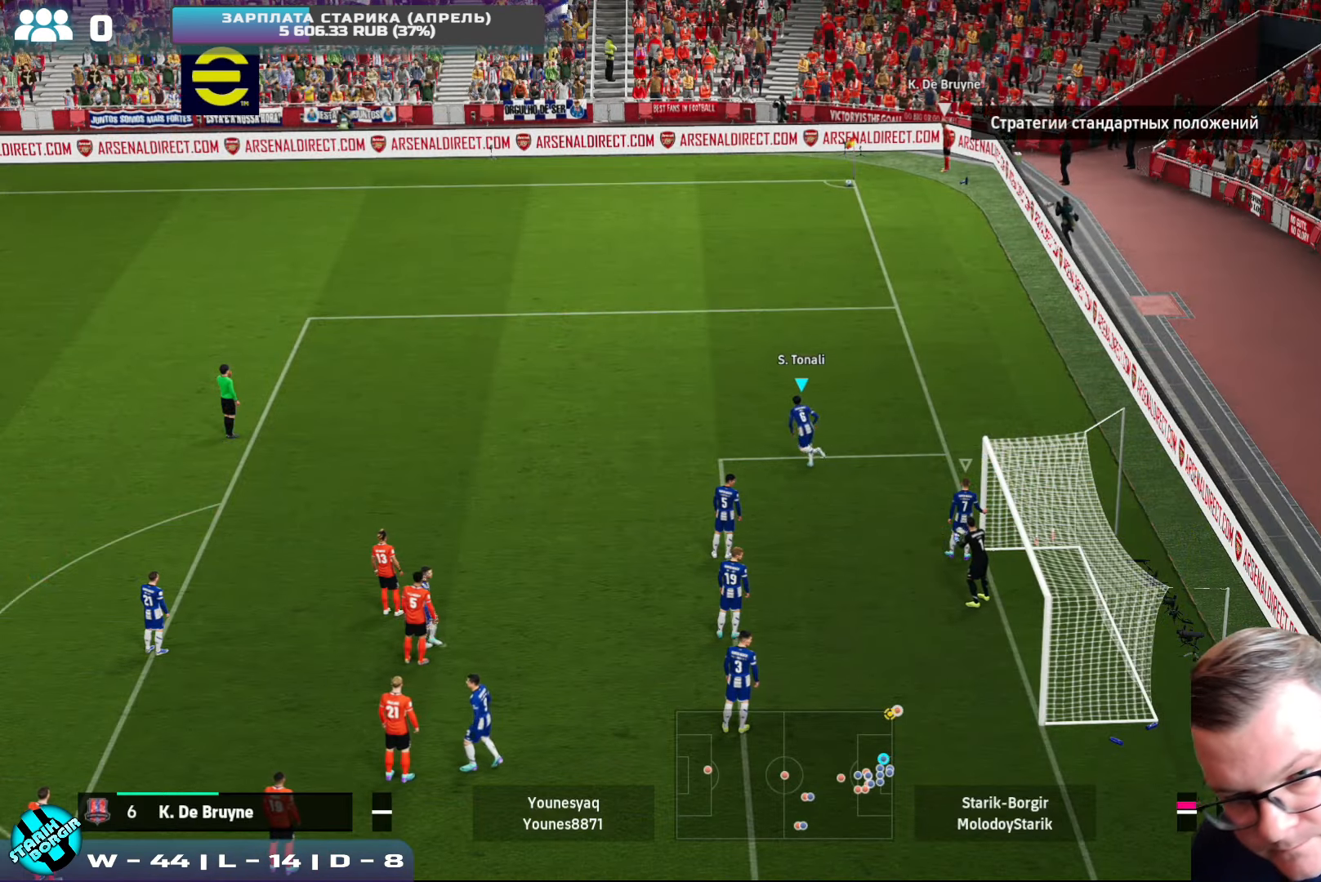
{"buttons": ["R2"], "left_stick": "up-left", "events": []}
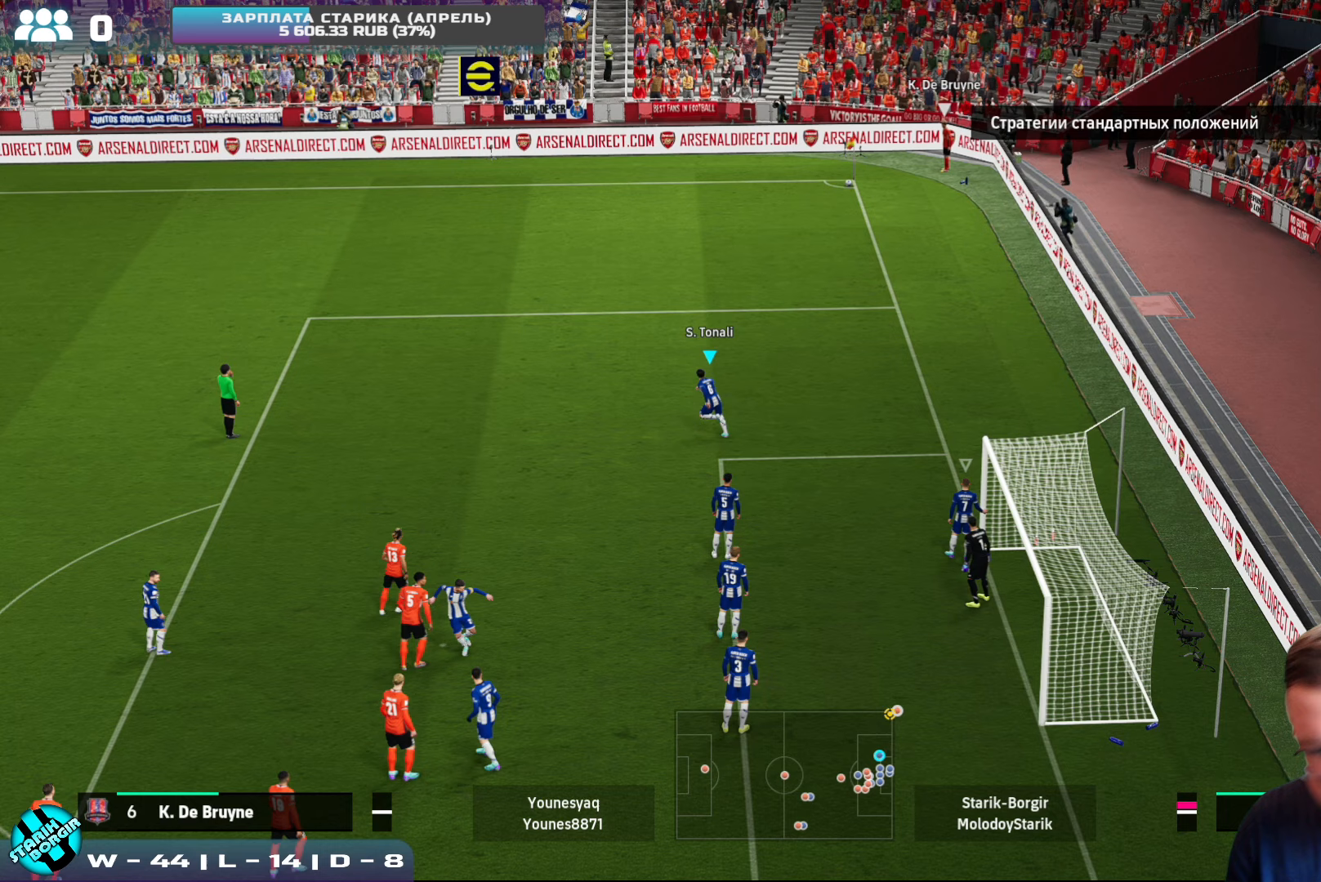
{"buttons": ["R2"], "left_stick": "up-left", "events": []}
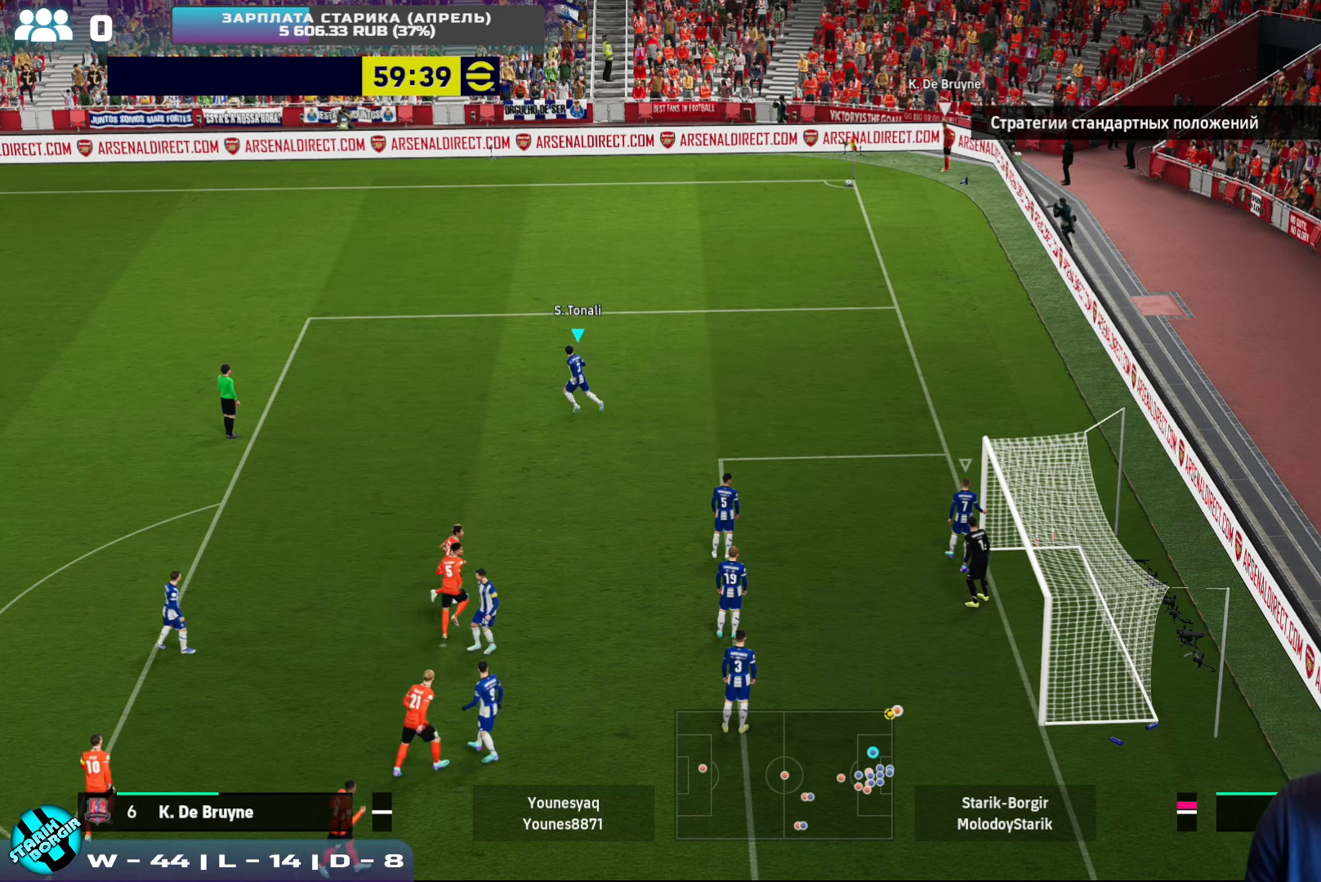
{"buttons": ["R2"], "left_stick": "up", "events": [[367, "left_stick", "up"]]}
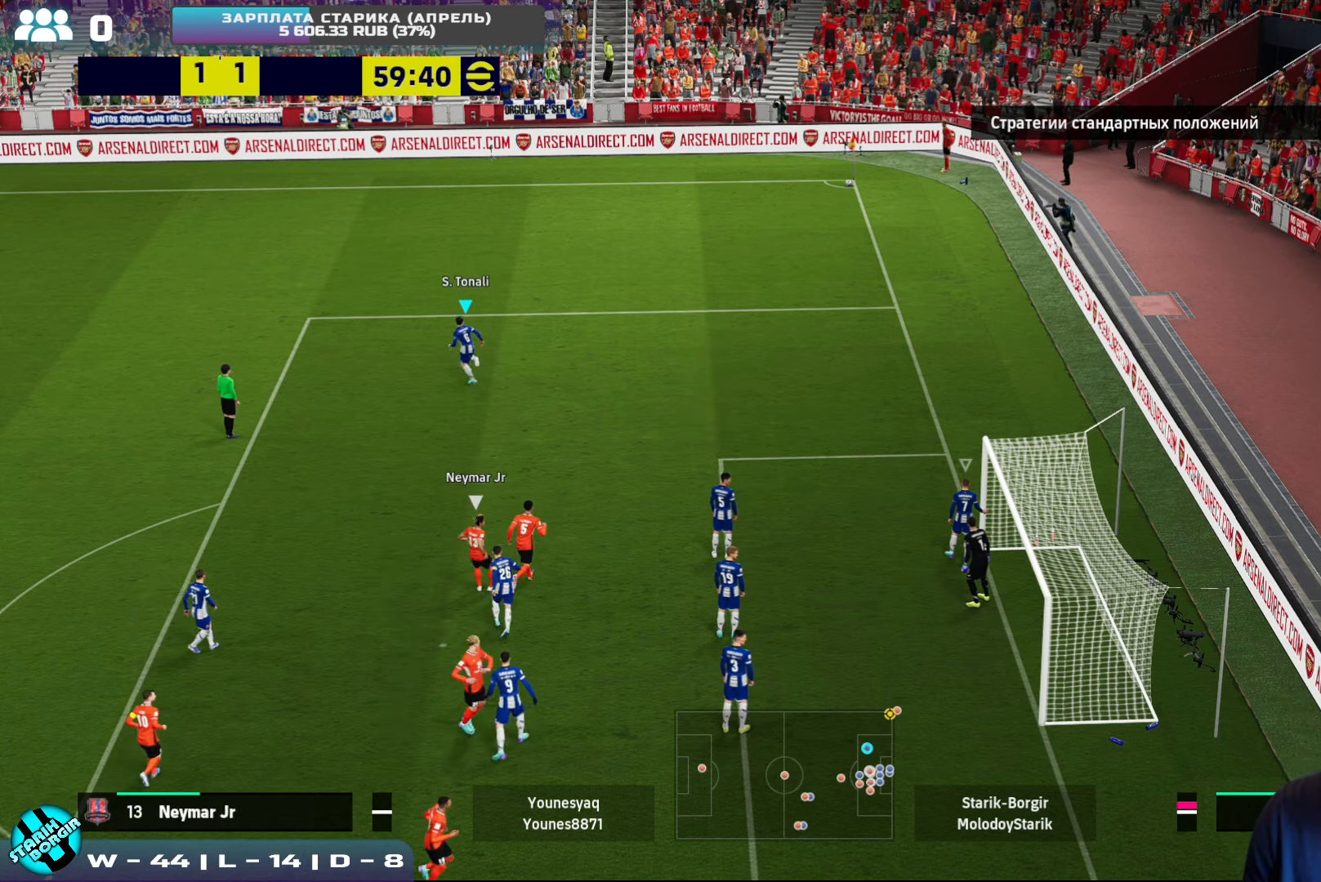
{"buttons": [], "left_stick": "center", "events": [[133, "R2", "up"], [267, "left_stick", "center"]]}
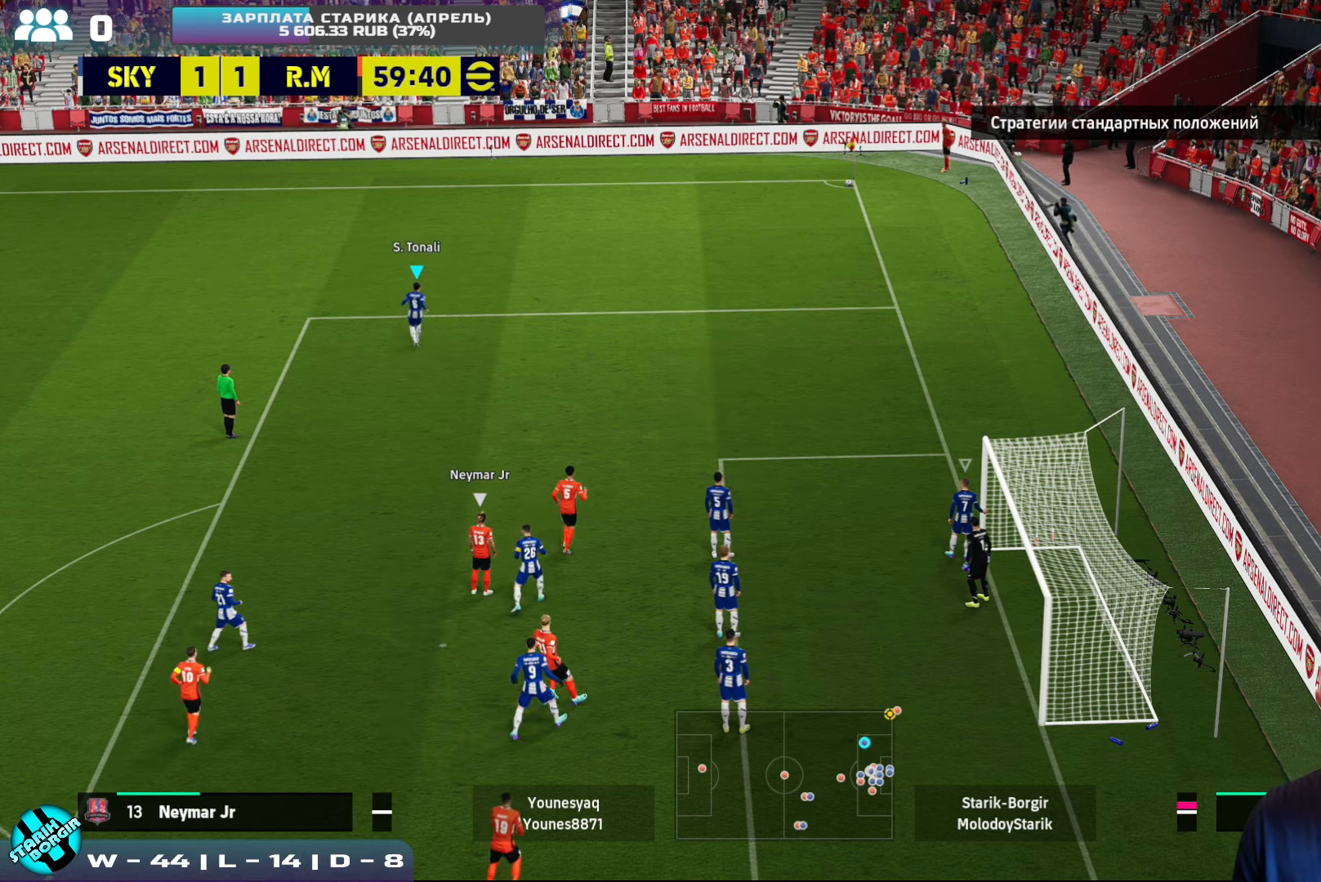
{"buttons": [], "left_stick": "up-left", "events": [[133, "left_stick", "up-left"]]}
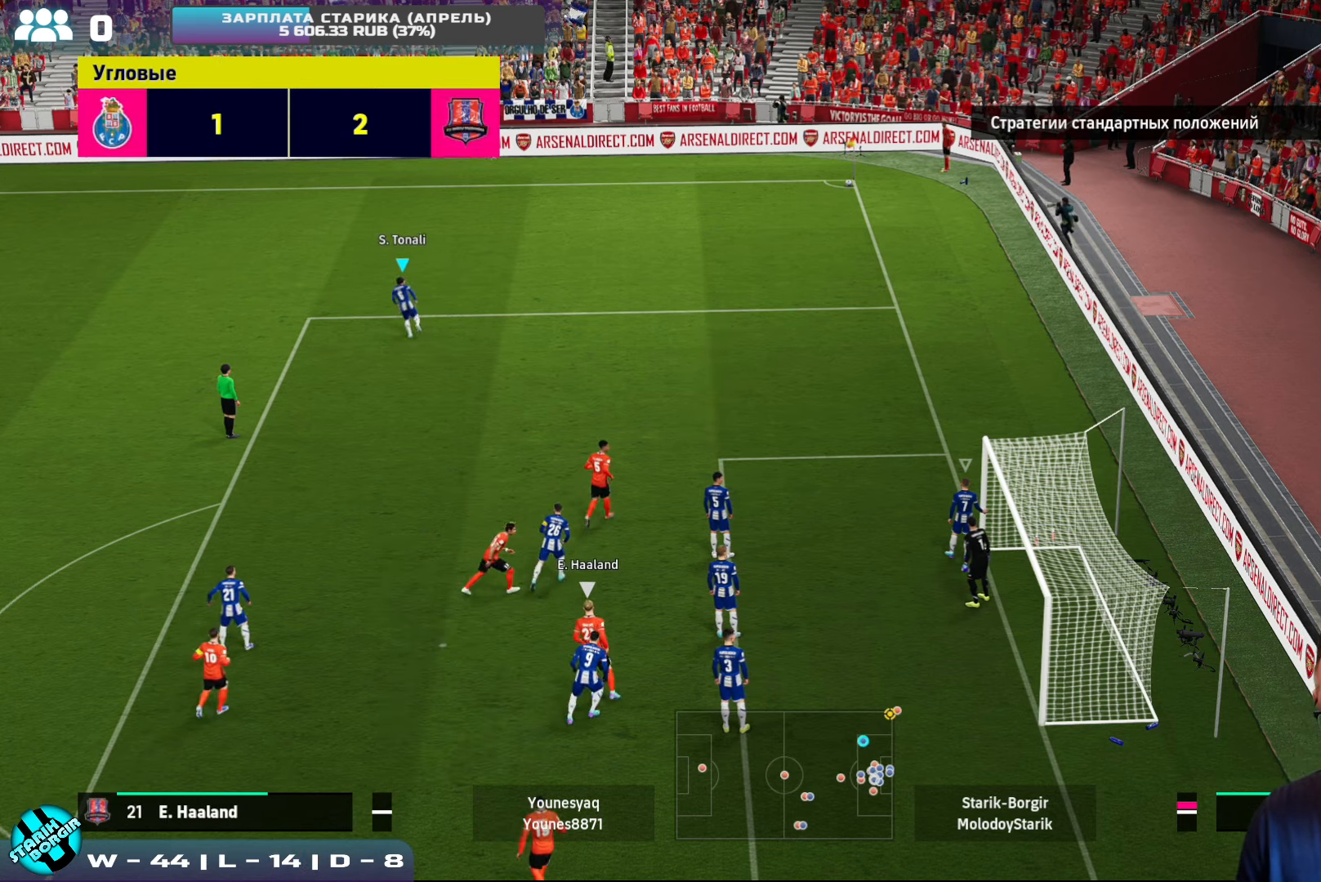
{"buttons": [], "left_stick": "up", "events": [[400, "left_stick", "up"]]}
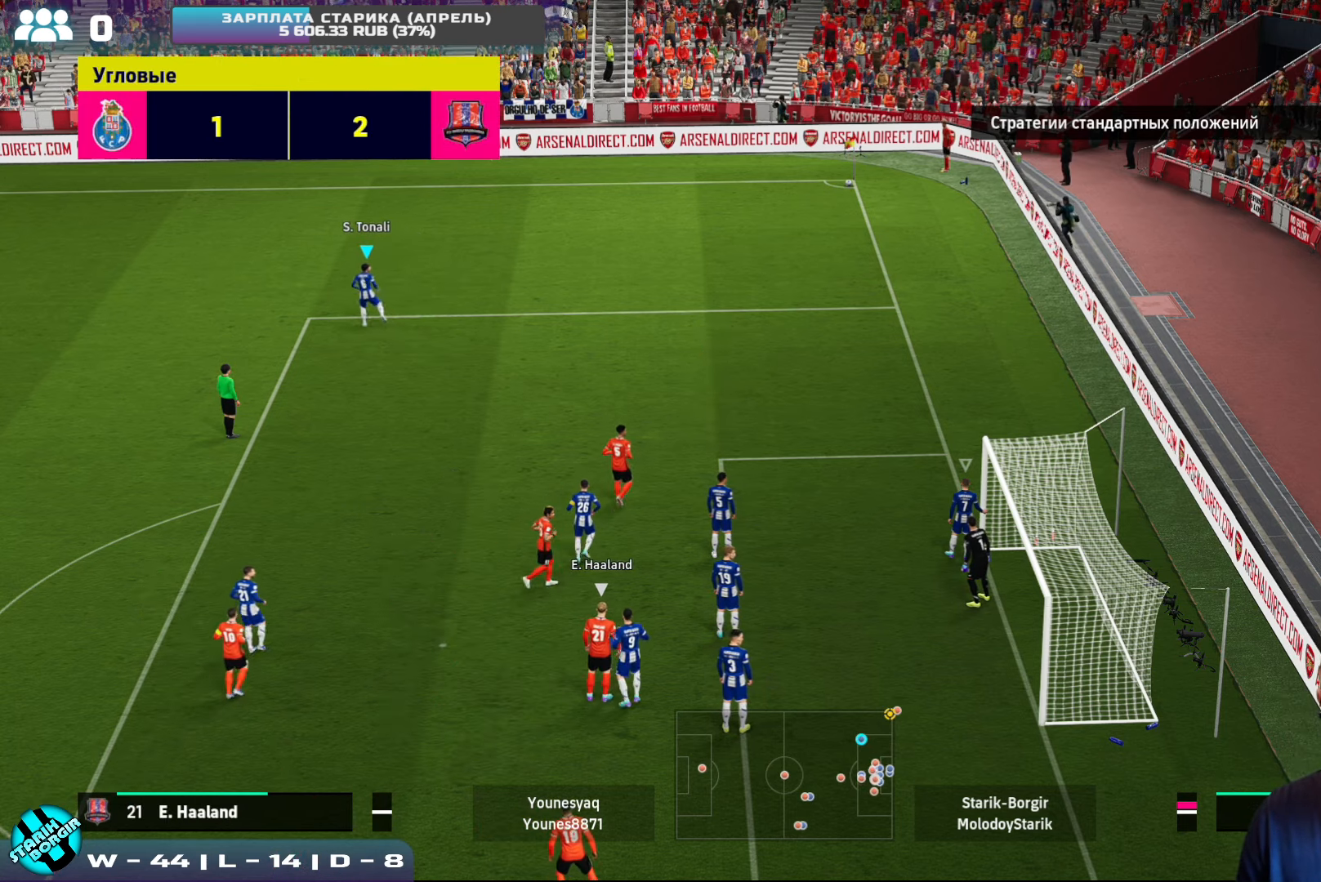
{"buttons": [], "left_stick": "center", "events": [[33, "left_stick", "center"]]}
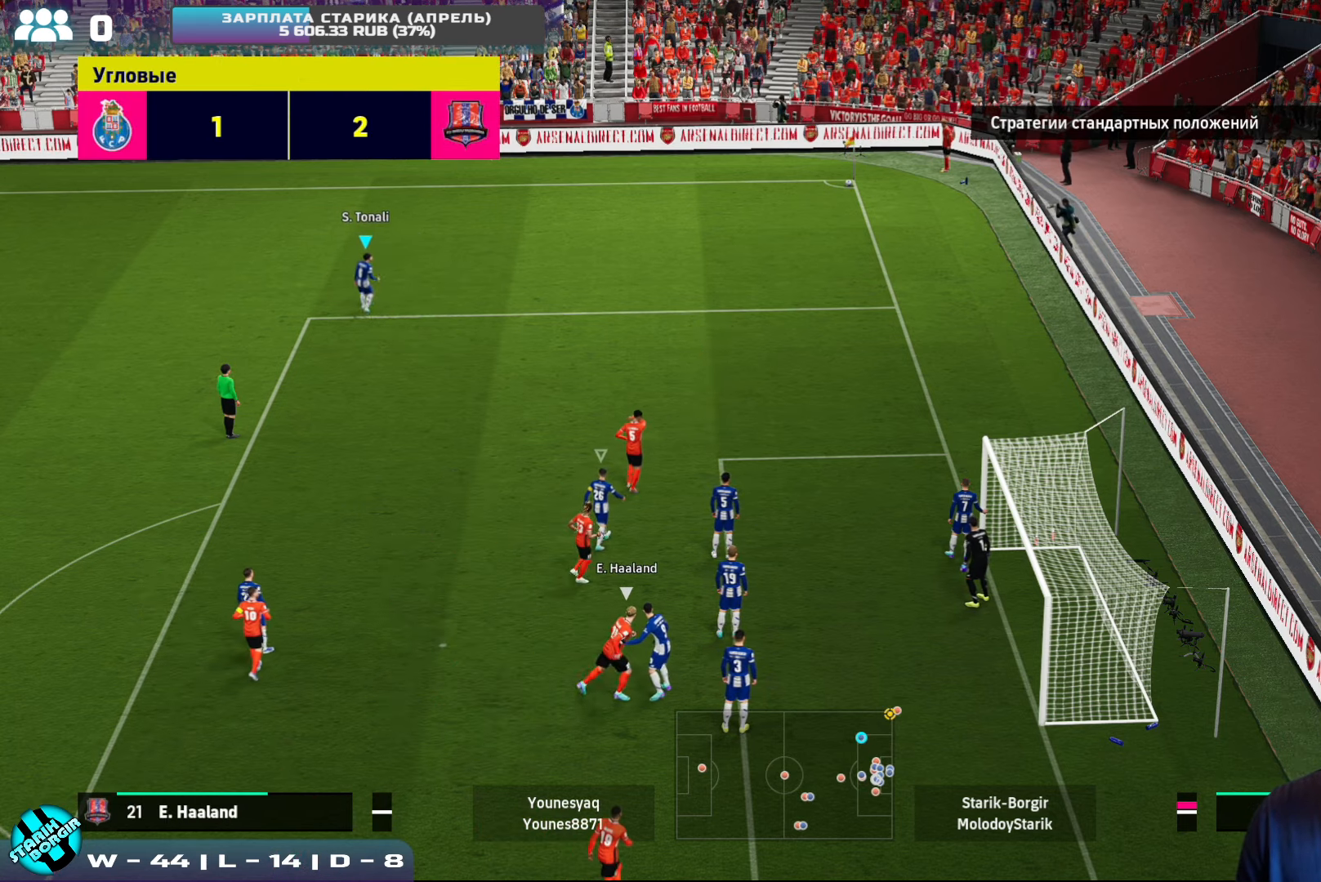
{"buttons": [], "left_stick": "center", "events": []}
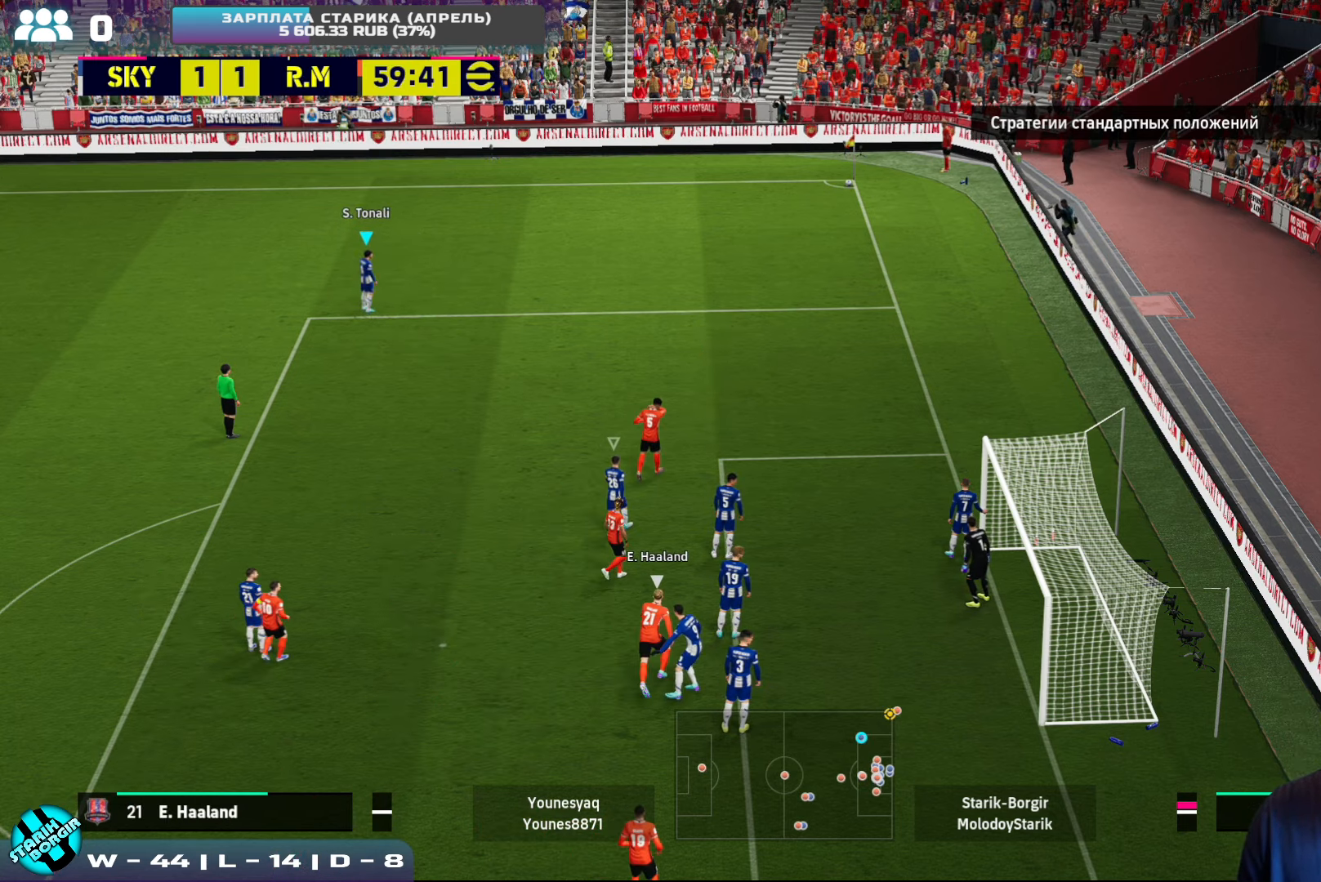
{"buttons": [], "left_stick": "up", "events": [[183, "left_stick", "up"]]}
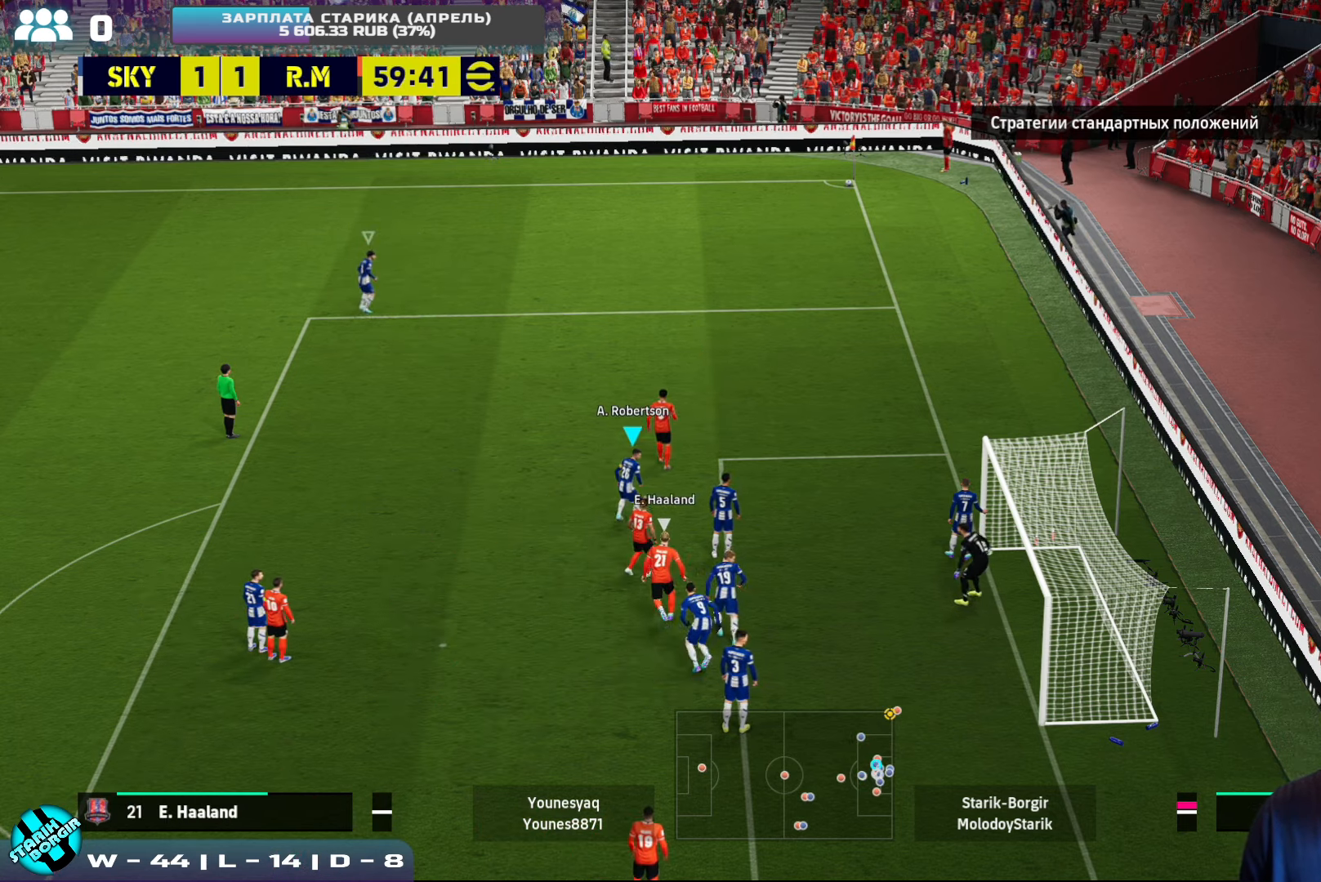
{"buttons": ["R2"], "left_stick": "up-right", "events": [[334, "left_stick", "up-right"], [350, "R2", "down"]]}
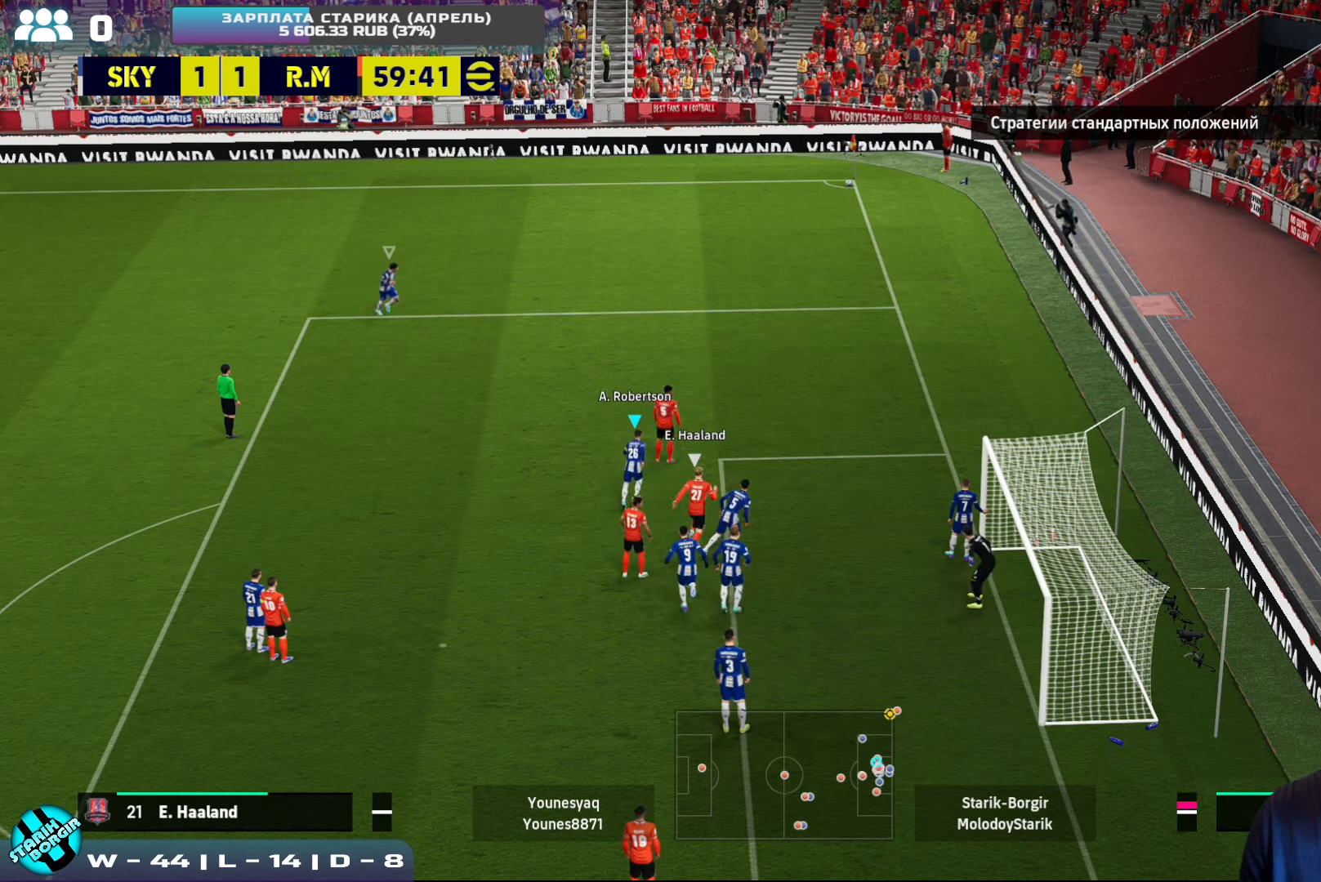
{"buttons": ["R2"], "left_stick": "up", "events": [[250, "left_stick", "up"]]}
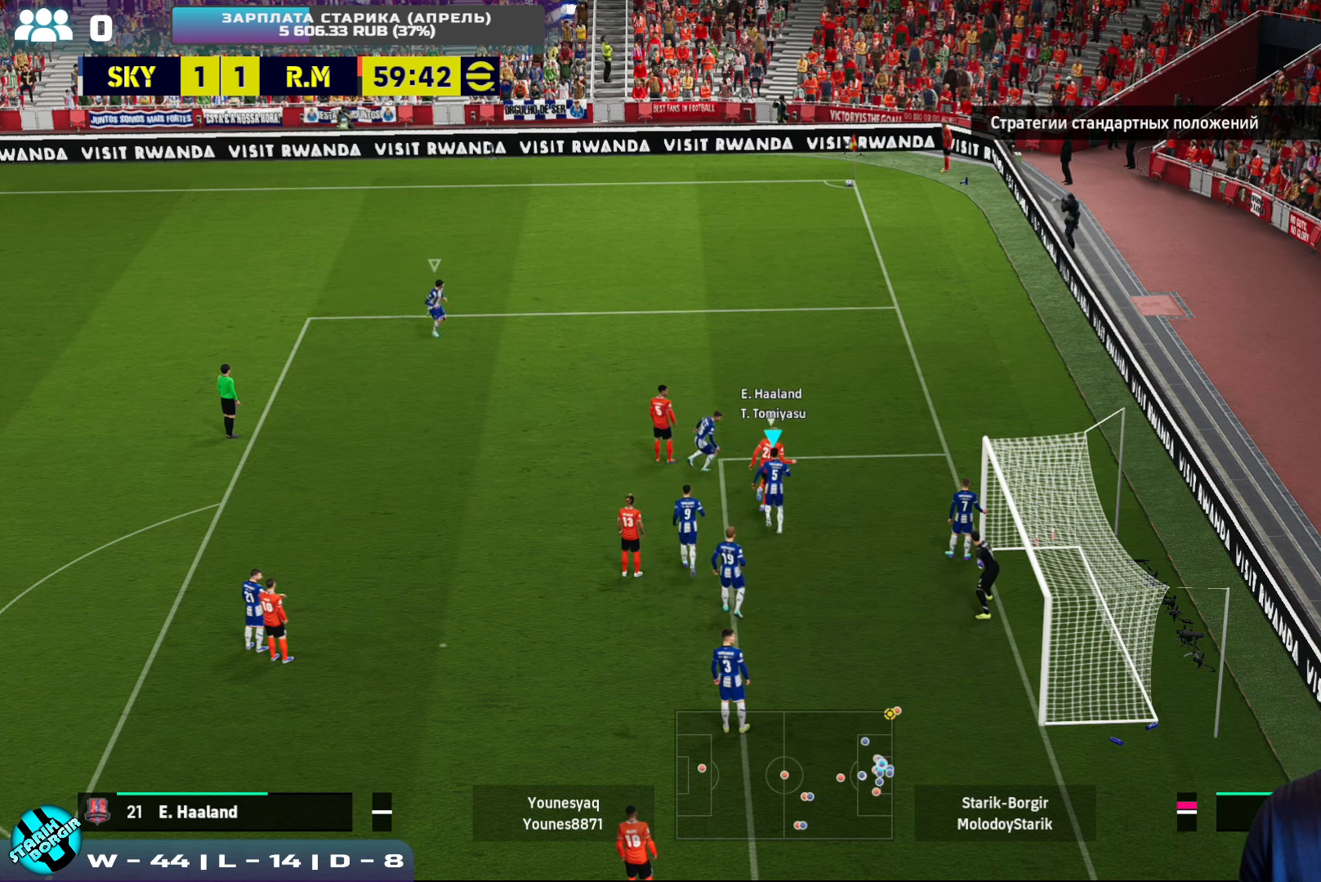
{"buttons": ["R2"], "left_stick": "up", "events": []}
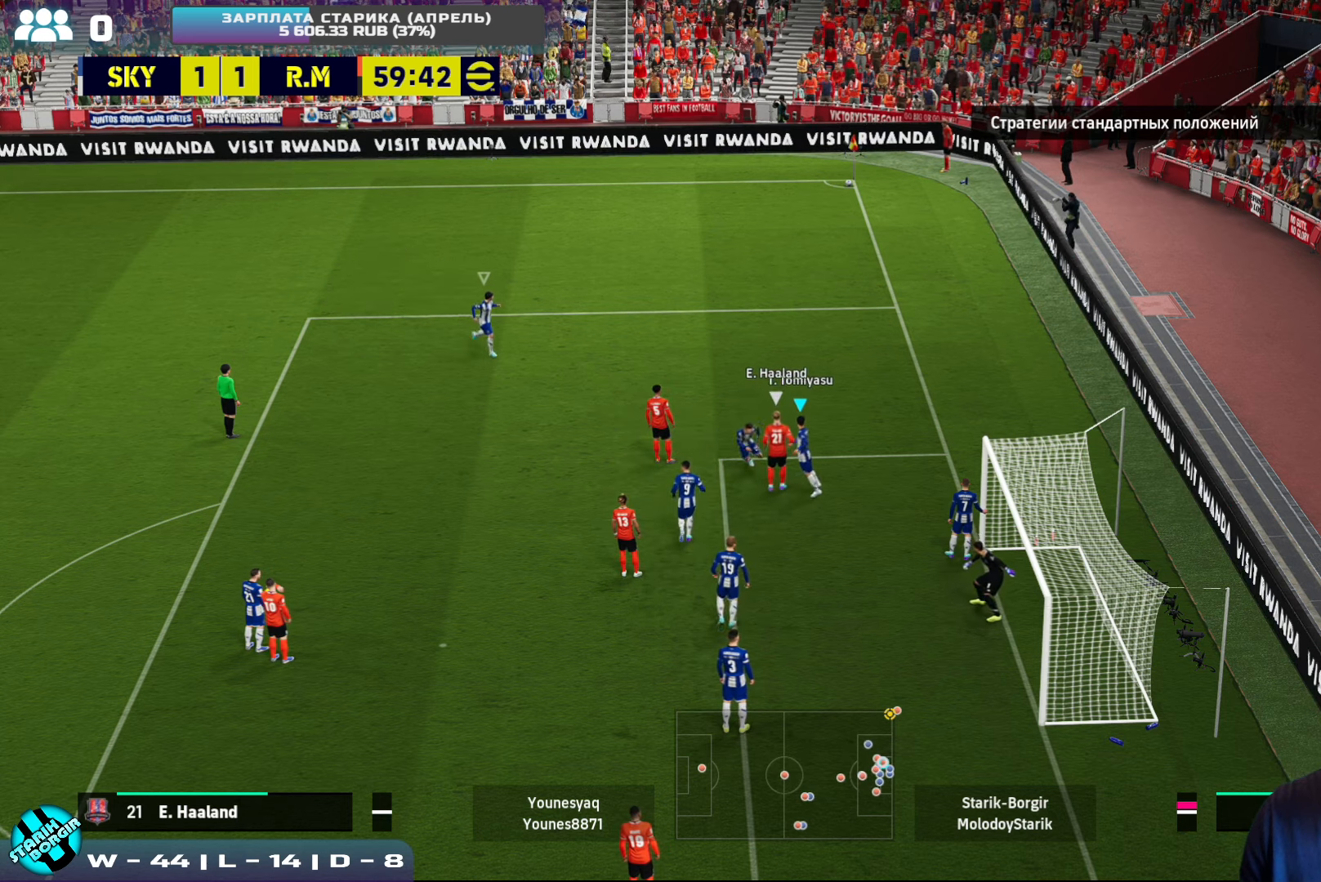
{"buttons": [], "left_stick": "center", "events": [[284, "R2", "up"], [367, "left_stick", "center"]]}
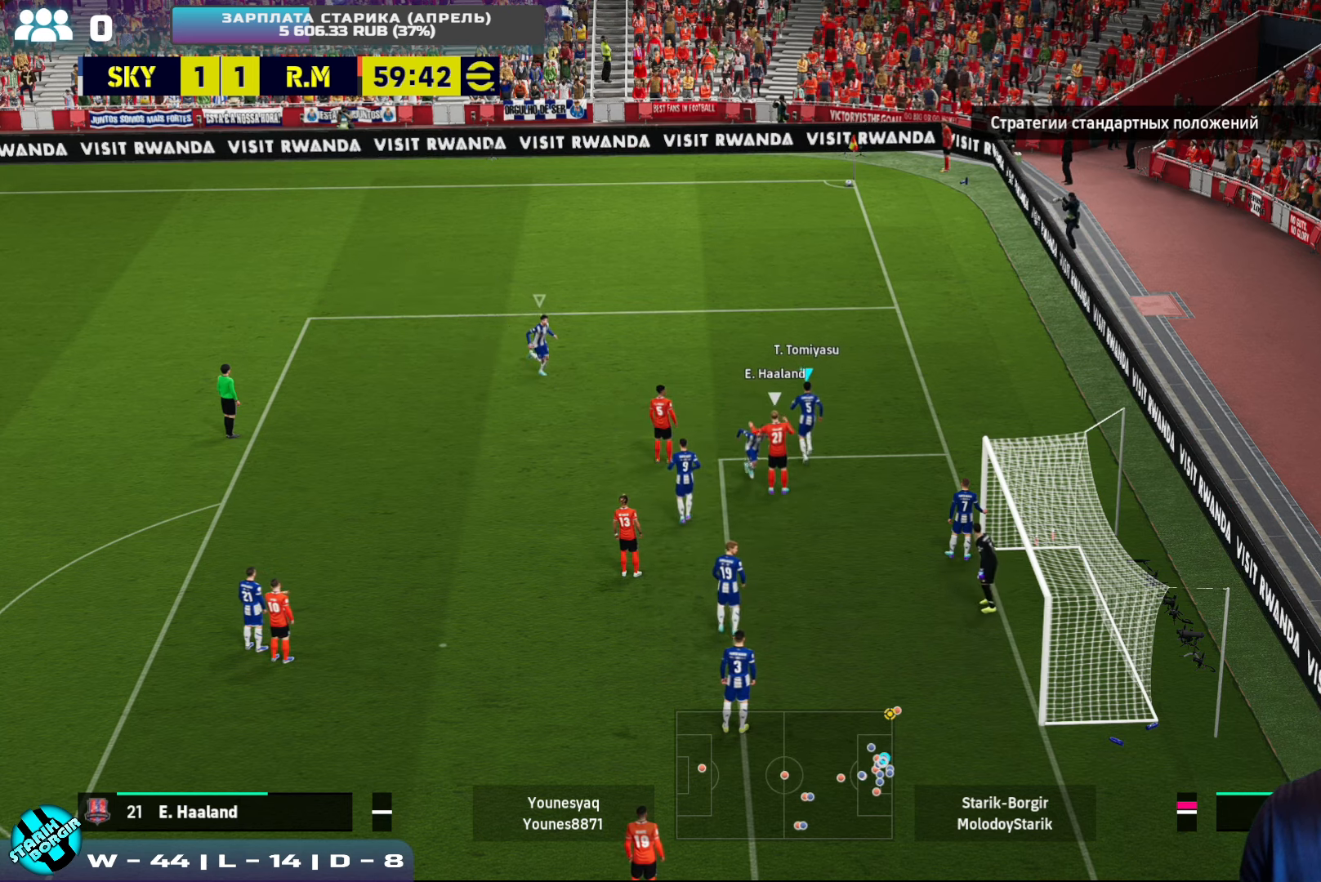
{"buttons": [], "left_stick": "center", "events": [[17, "left_stick", "down-left"], [434, "left_stick", "center"]]}
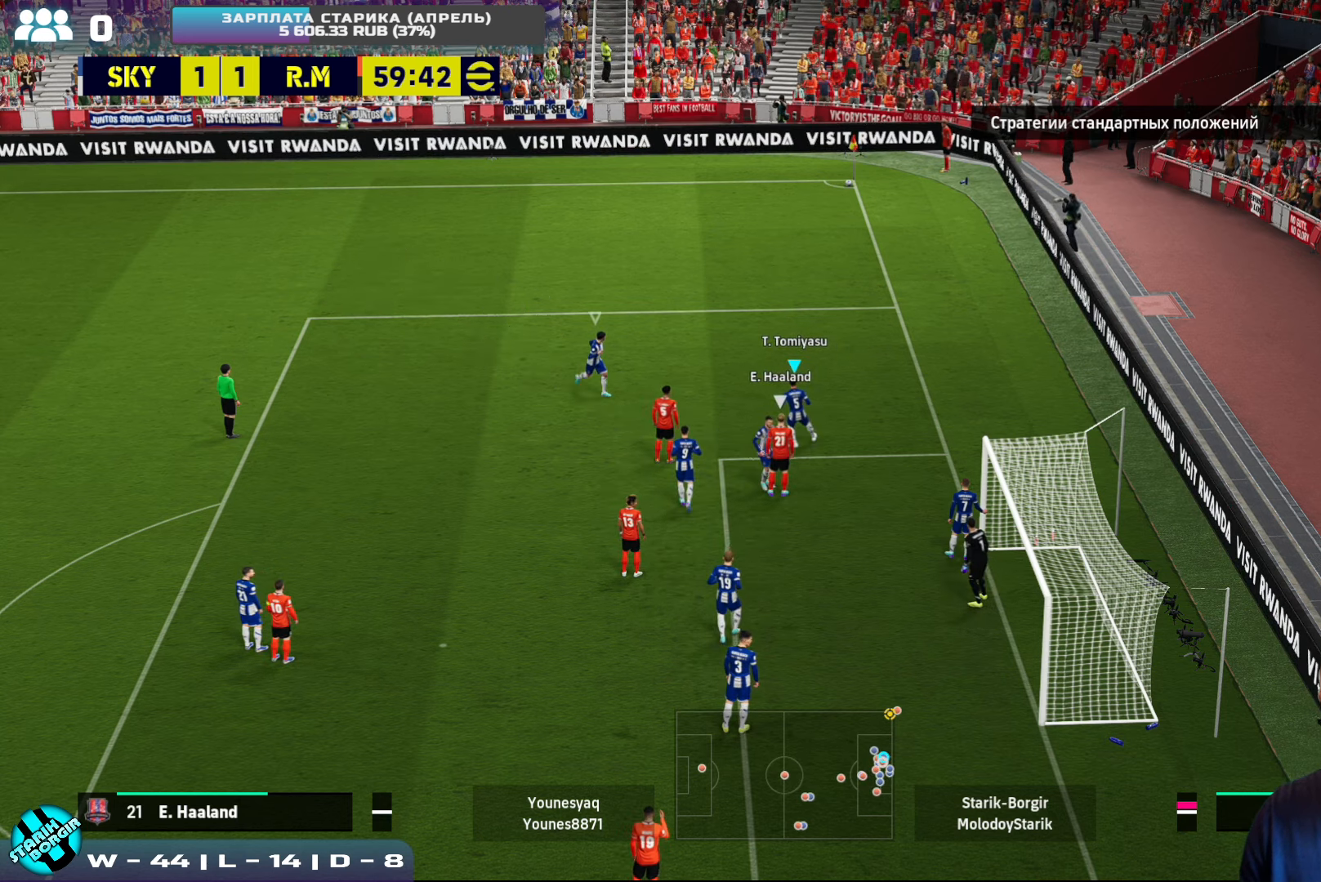
{"buttons": [], "left_stick": "down-right", "events": [[300, "left_stick", "down"], [467, "left_stick", "down-right"]]}